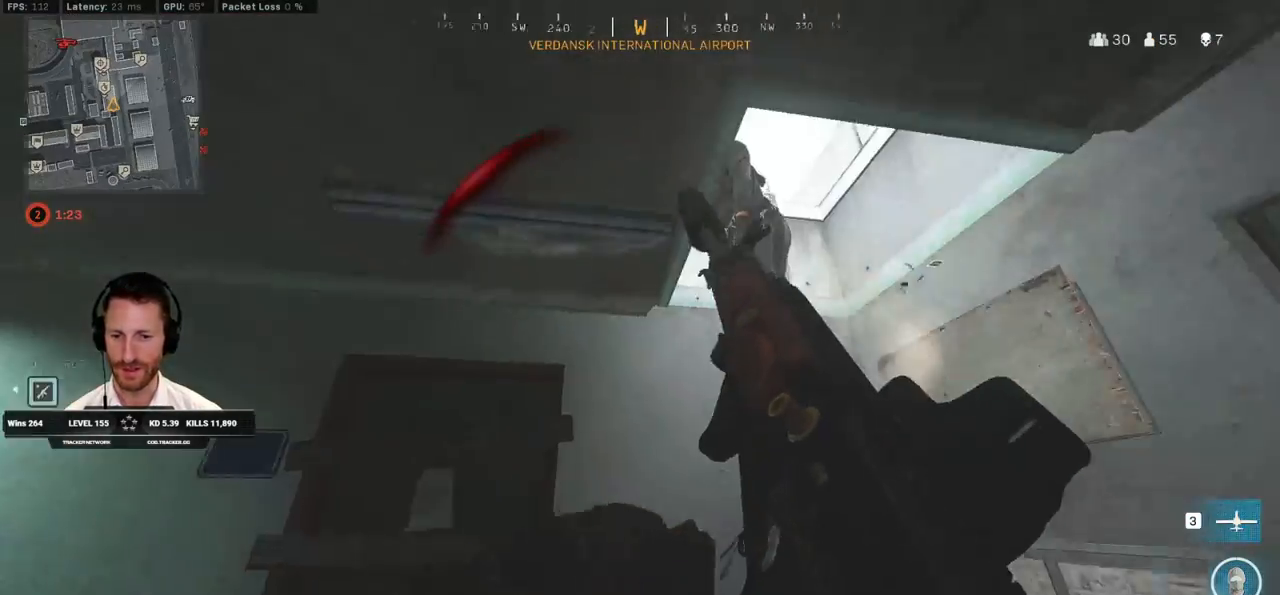
Gameplay with keyboard and mouse; each line is a JSON object with the keys and mouse buttons held at the frame after it. "events" lists presses ("down") and releases ("up") of "1", "2", "3", "4", "5", "a", "alt", "b", "c", "ctrl", "d", "e", "f", "g", "q", "r", "s", "shift", "space", "t", "tab", "v", "w", "x", "z", "mouse_left", "mouse_wheel", "mouse_right", "mouse_mb4" and "mouse_mb5" between this image and that frame as [ms after this image, input, new state], when the widget could be followed in between. "mouse_left", "mouse_wheel", "mouse_right", "mouse_mb4", "mouse_mb5" = the "left", "wheel", "right", "mb4", "mb5" buttons of the "mouse" list. No other keys are recorded. "wheel" means that the mouse wheel is clicked or scrolled. Mouse movement is not recorded.
{"keys": [], "mouse": [], "events": [[17, "s", "up"], [133, "w", "down"], [400, "w", "up"], [500, "d", "up"]]}
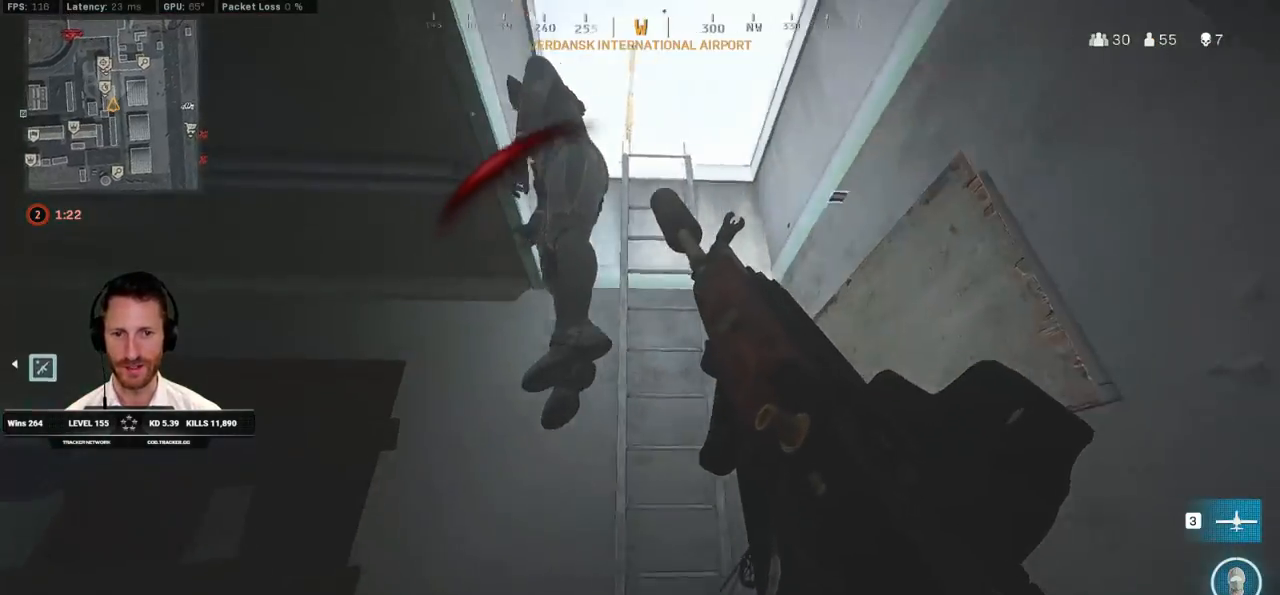
{"keys": [], "mouse": [], "events": [[33, "a", "down"], [67, "s", "down"], [117, "a", "up"], [217, "s", "up"]]}
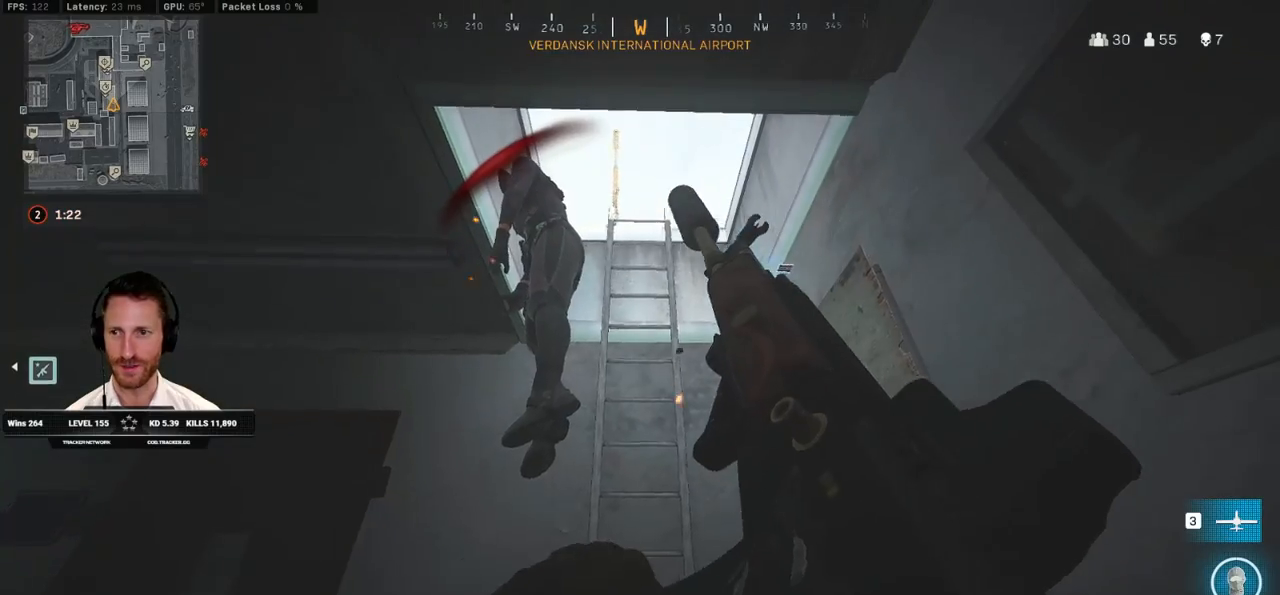
{"keys": [], "mouse": [], "events": []}
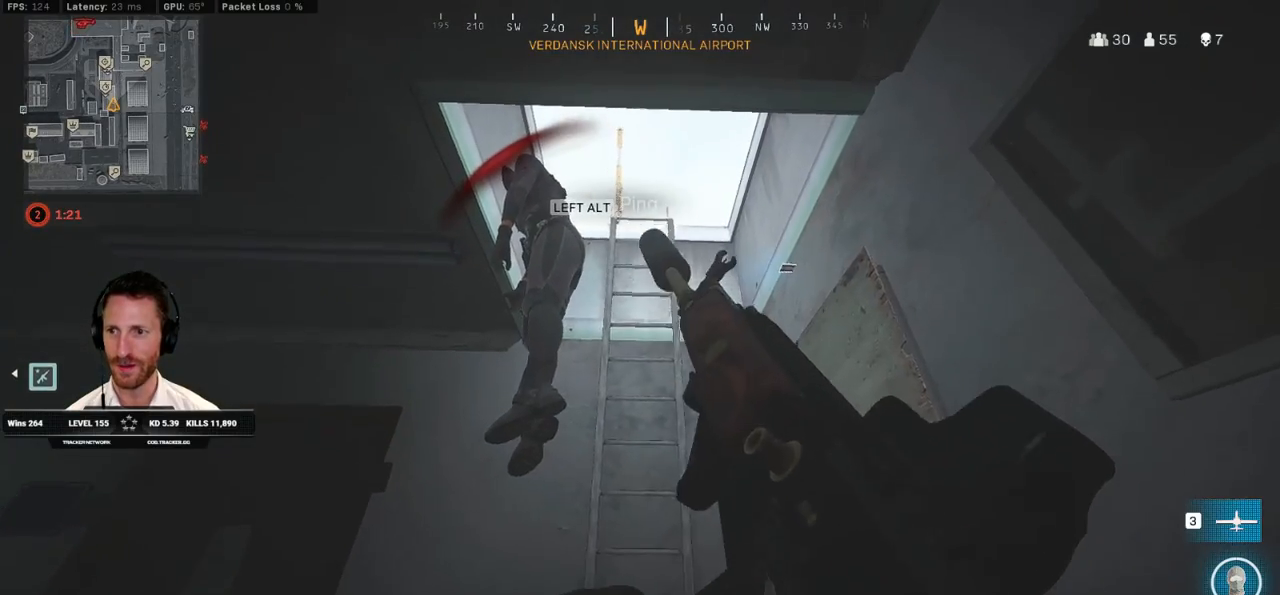
{"keys": [], "mouse": [], "events": [[100, "mouse_wheel", "down"], [150, "mouse_wheel", "up"], [367, "mouse_wheel", "down"], [433, "mouse_wheel", "up"]]}
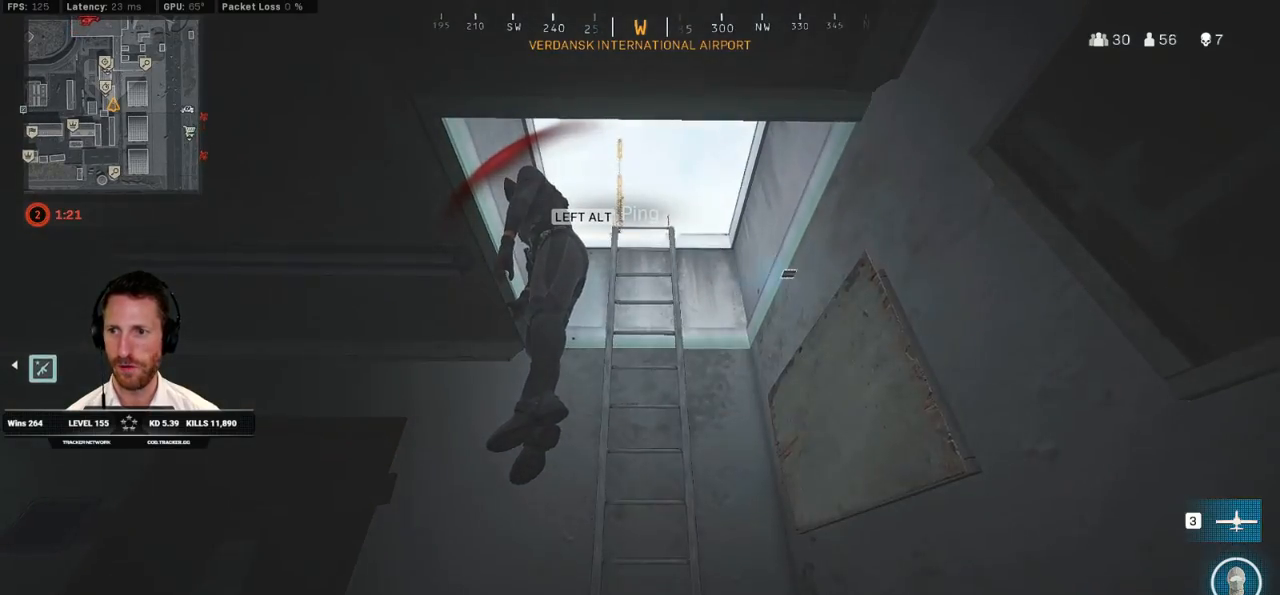
{"keys": ["a"], "mouse": [], "events": [[133, "mouse_wheel", "down"], [183, "mouse_wheel", "up"], [233, "a", "down"]]}
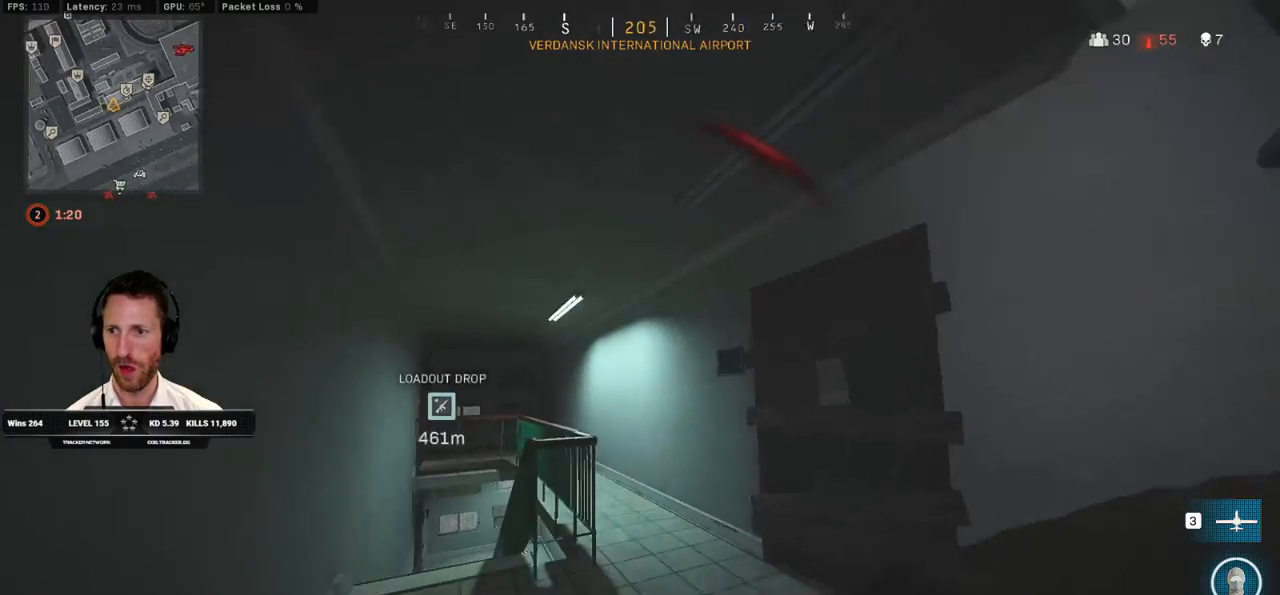
{"keys": ["d"], "mouse": [], "events": [[50, "w", "down"], [367, "a", "up"], [383, "d", "down"], [383, "w", "up"]]}
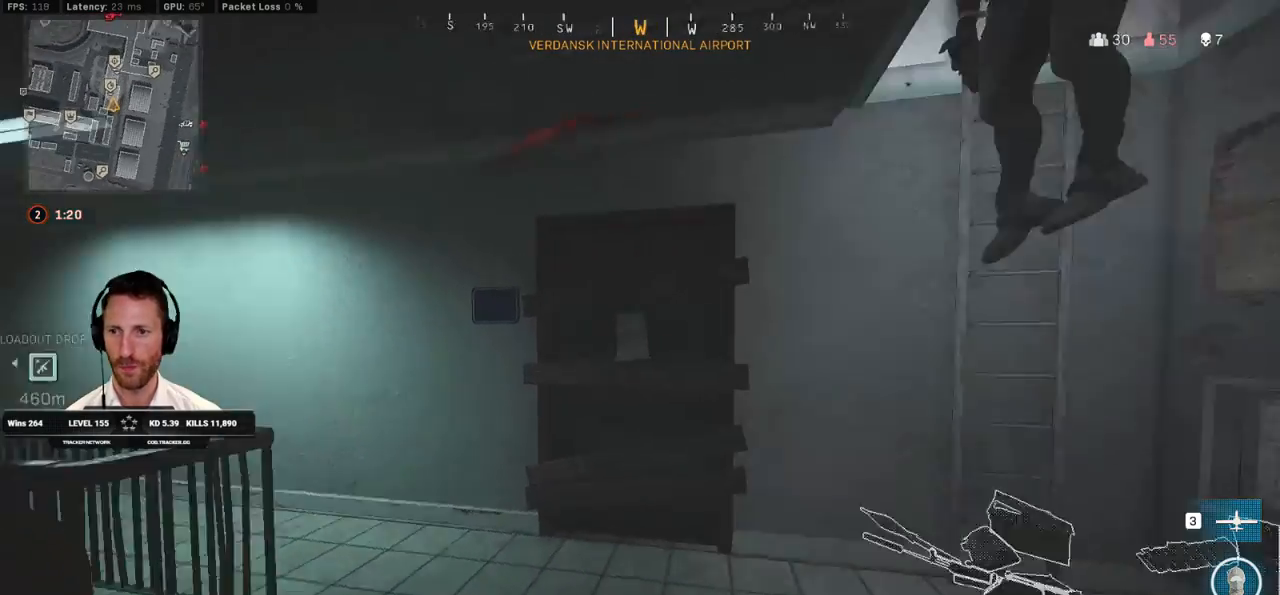
{"keys": [], "mouse": [], "events": [[367, "d", "up"]]}
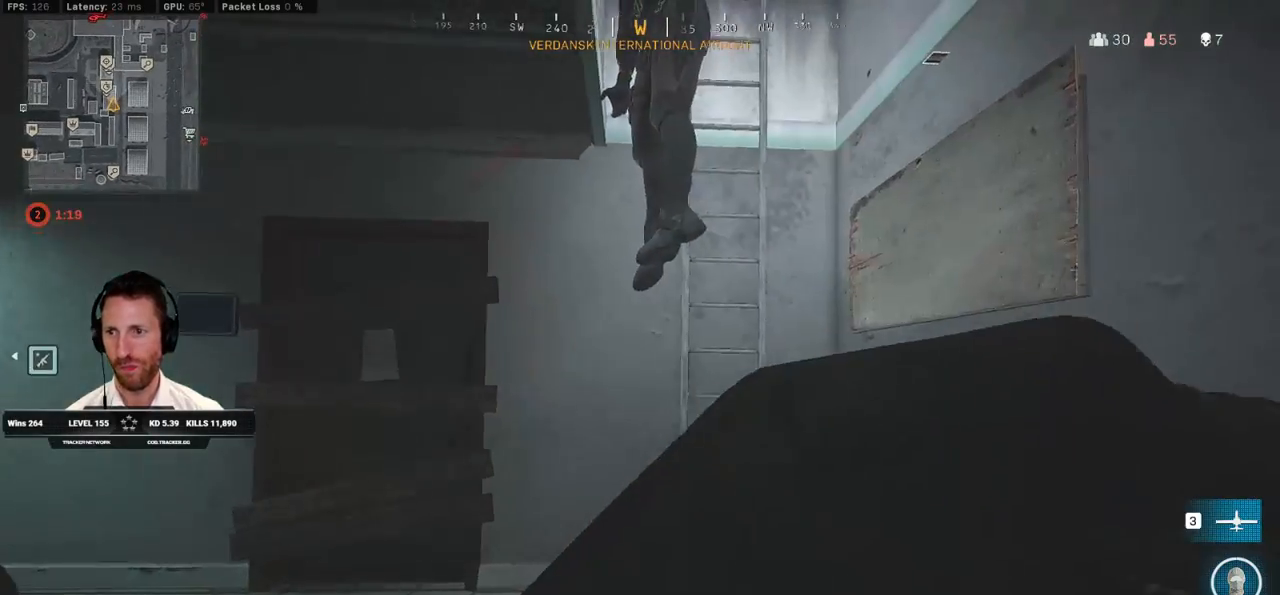
{"keys": [], "mouse": [], "events": []}
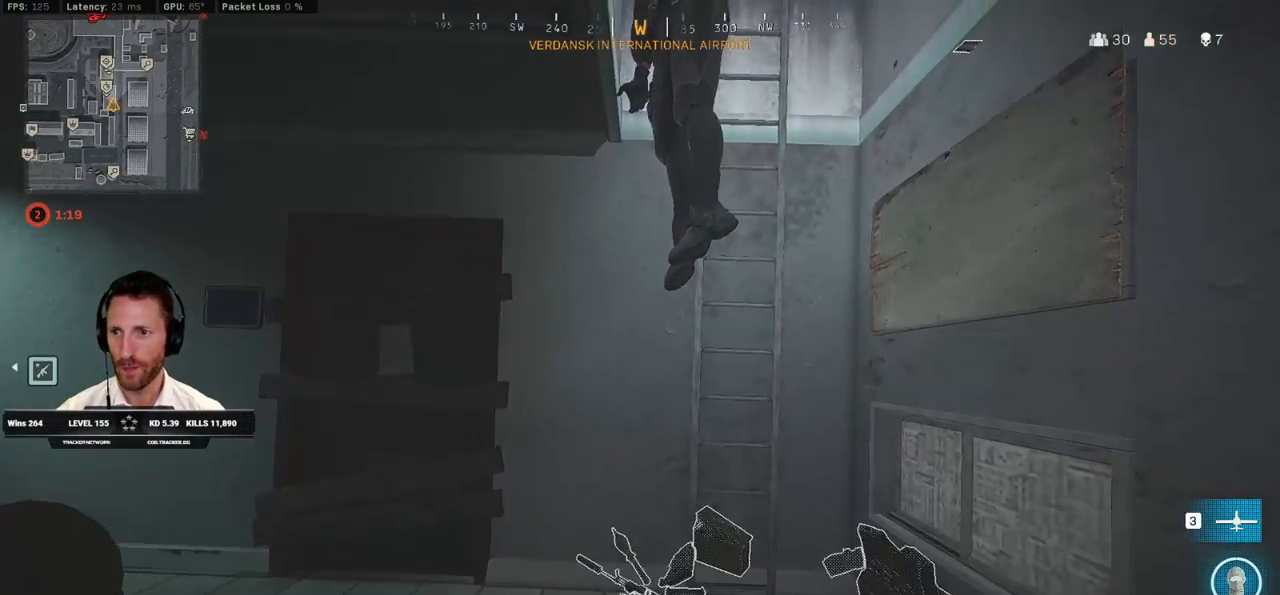
{"keys": [], "mouse": [], "events": []}
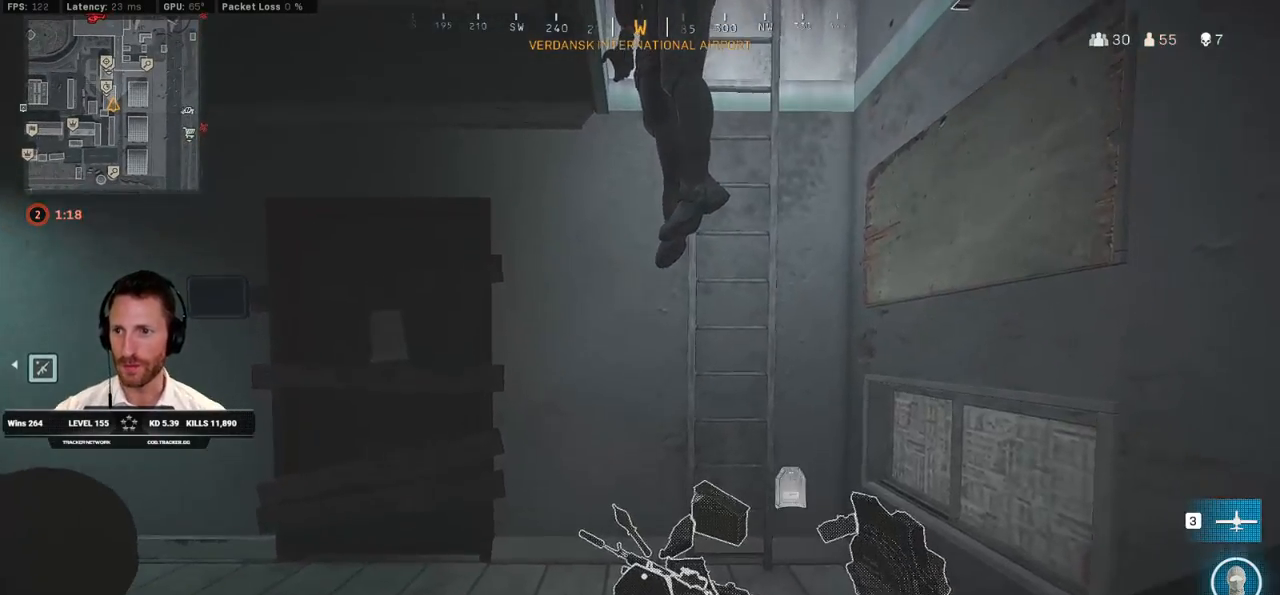
{"keys": [], "mouse": [], "events": []}
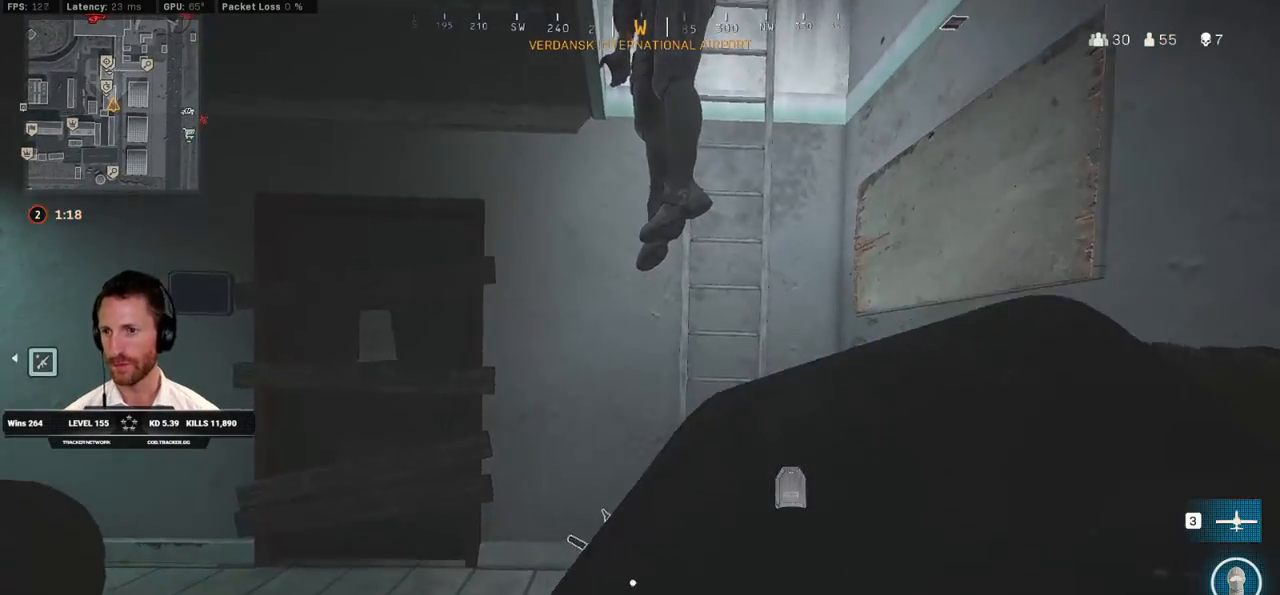
{"keys": [], "mouse": [], "events": []}
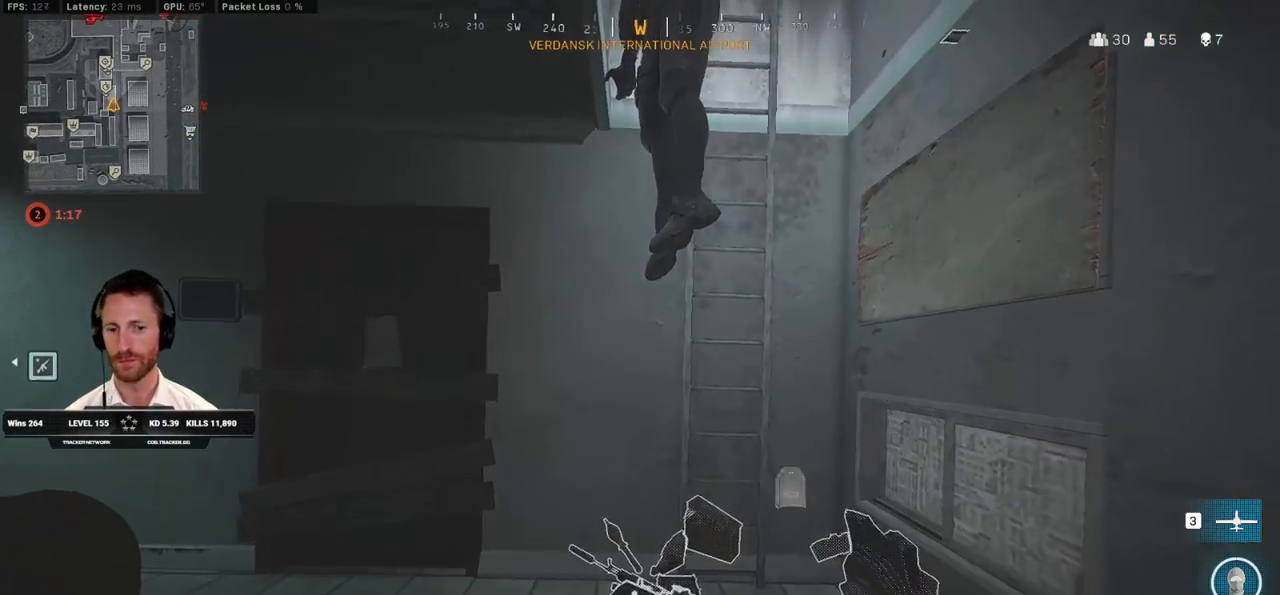
{"keys": [], "mouse": [], "events": []}
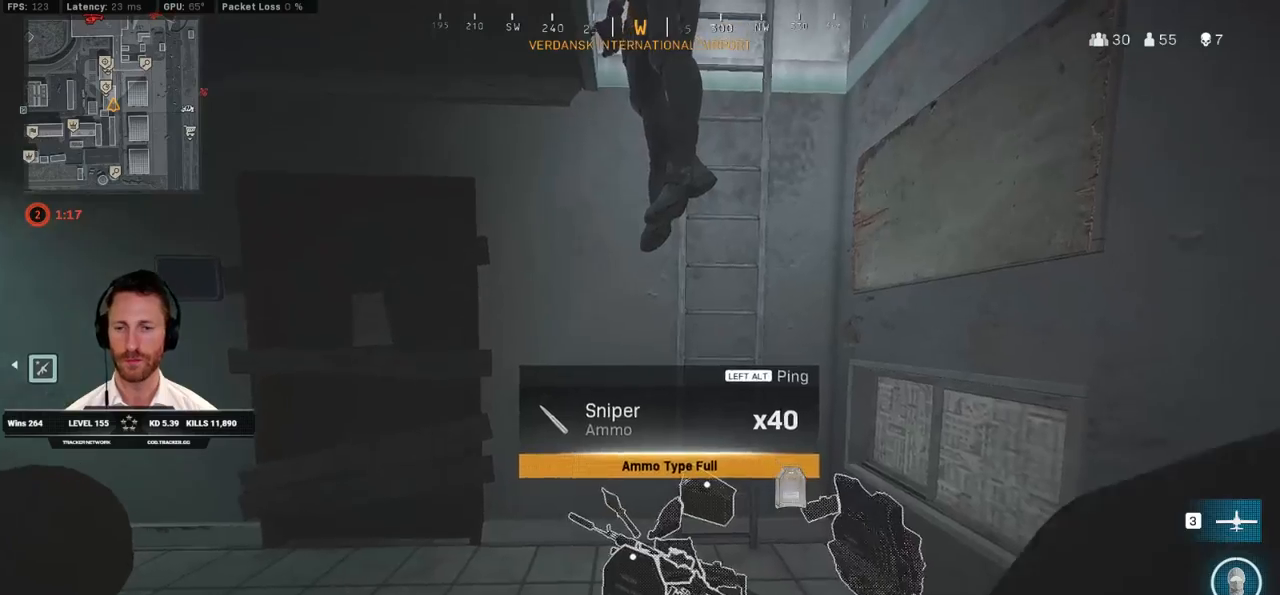
{"keys": [], "mouse": [], "events": [[150, "w", "down"], [300, "w", "up"]]}
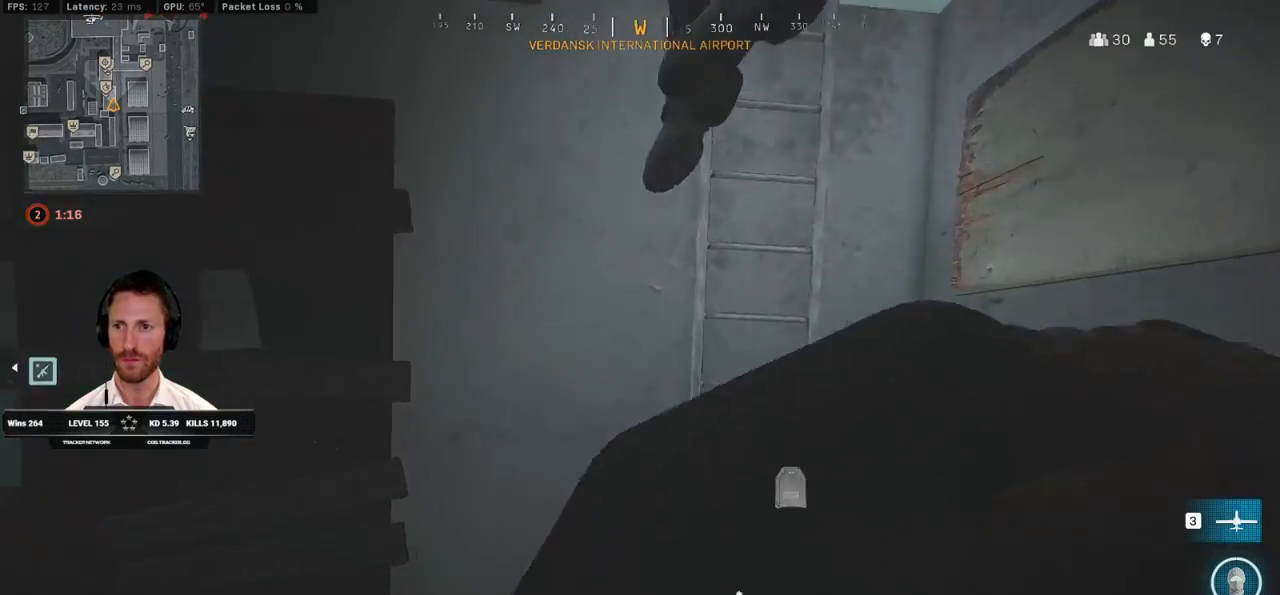
{"keys": [], "mouse": [], "events": []}
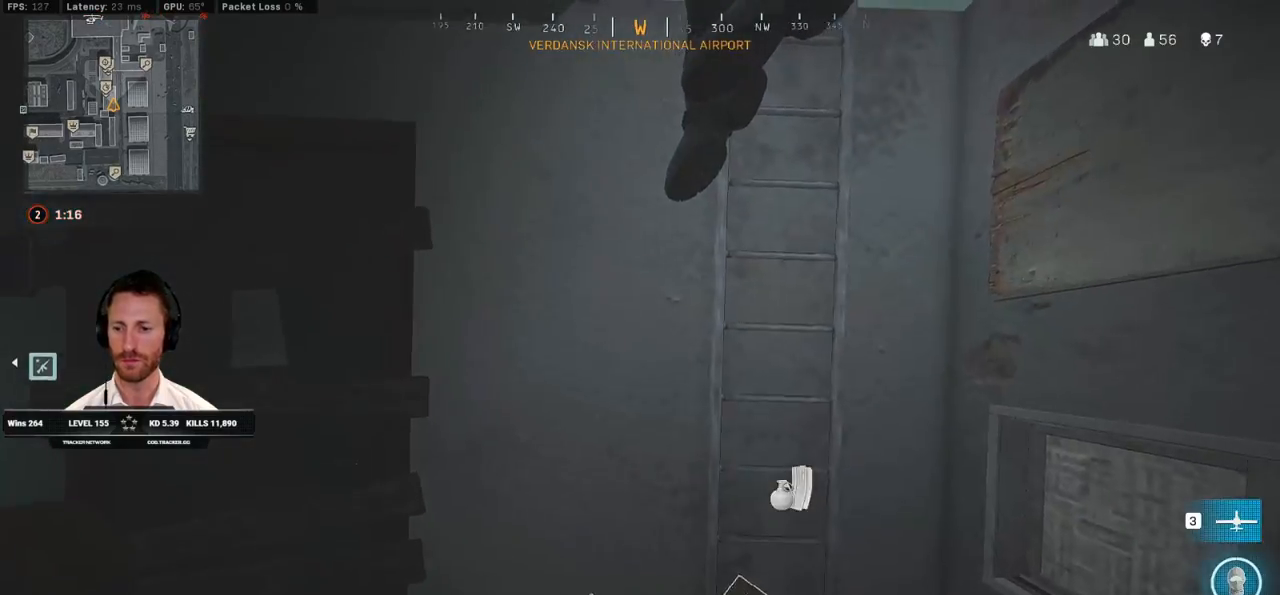
{"keys": ["shift", "w"], "mouse": [], "events": [[233, "a", "down"], [250, "w", "down"], [433, "shift", "down"], [500, "a", "up"]]}
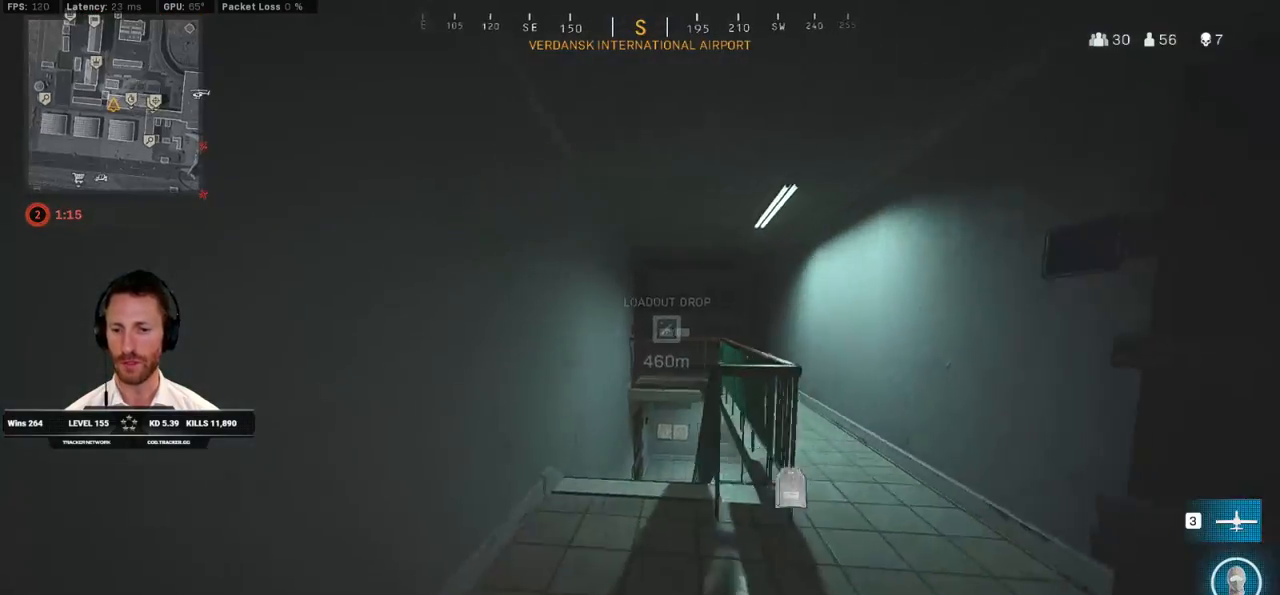
{"keys": ["shift", "w"], "mouse": [], "events": []}
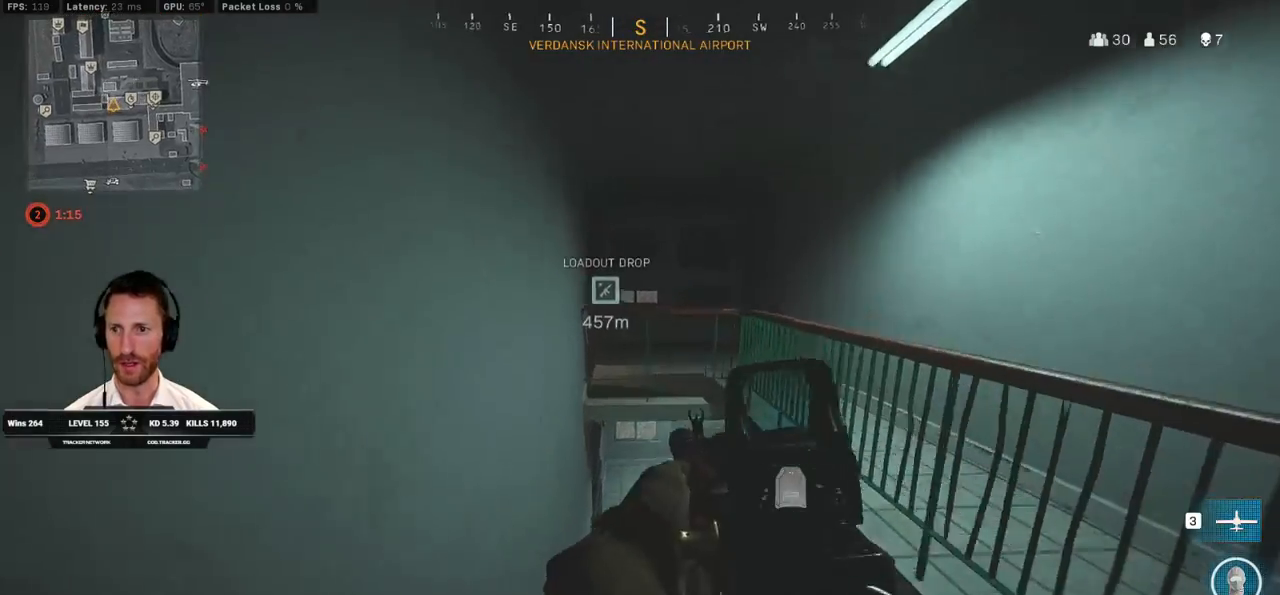
{"keys": ["shift", "w"], "mouse": [], "events": [[233, "a", "down"], [283, "e", "down"], [383, "e", "up"], [467, "a", "up"]]}
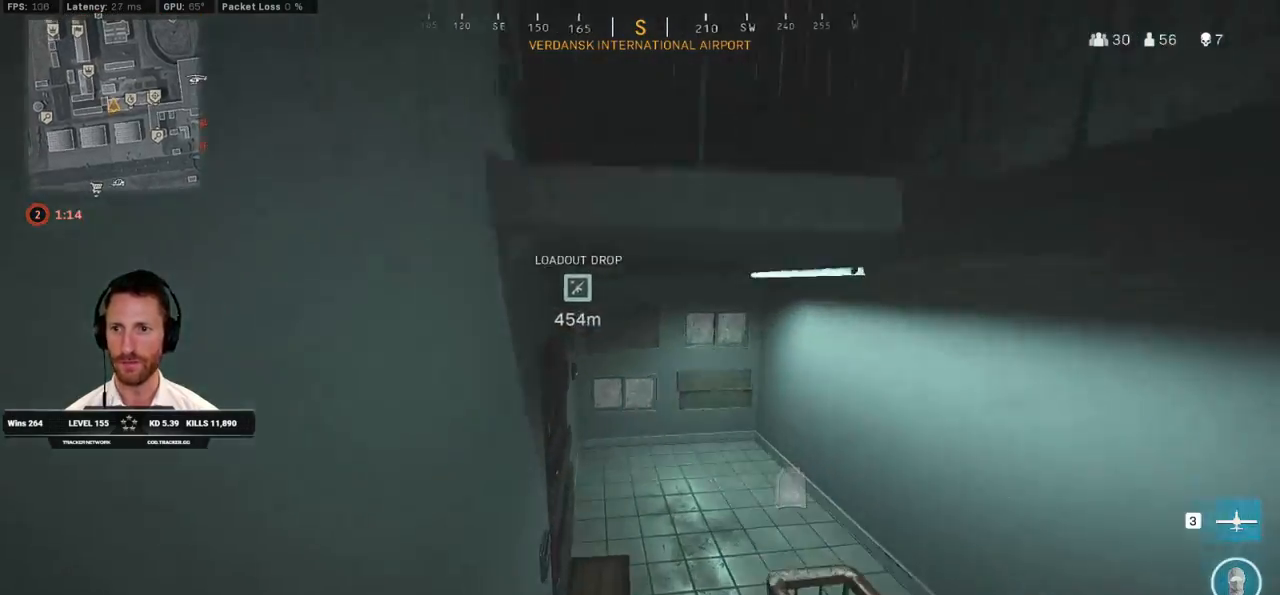
{"keys": ["d", "shift", "w"], "mouse": [], "events": [[500, "d", "down"]]}
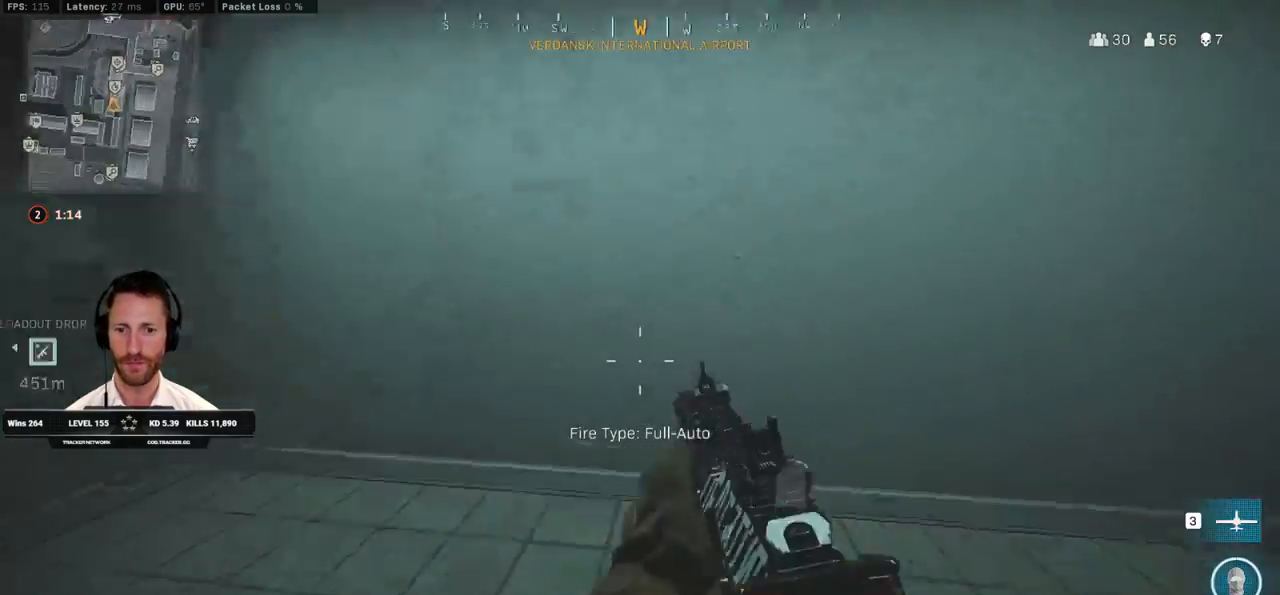
{"keys": ["c", "w"], "mouse": [], "events": [[117, "d", "up"], [333, "c", "down"], [400, "c", "up"], [417, "shift", "up"], [483, "c", "down"]]}
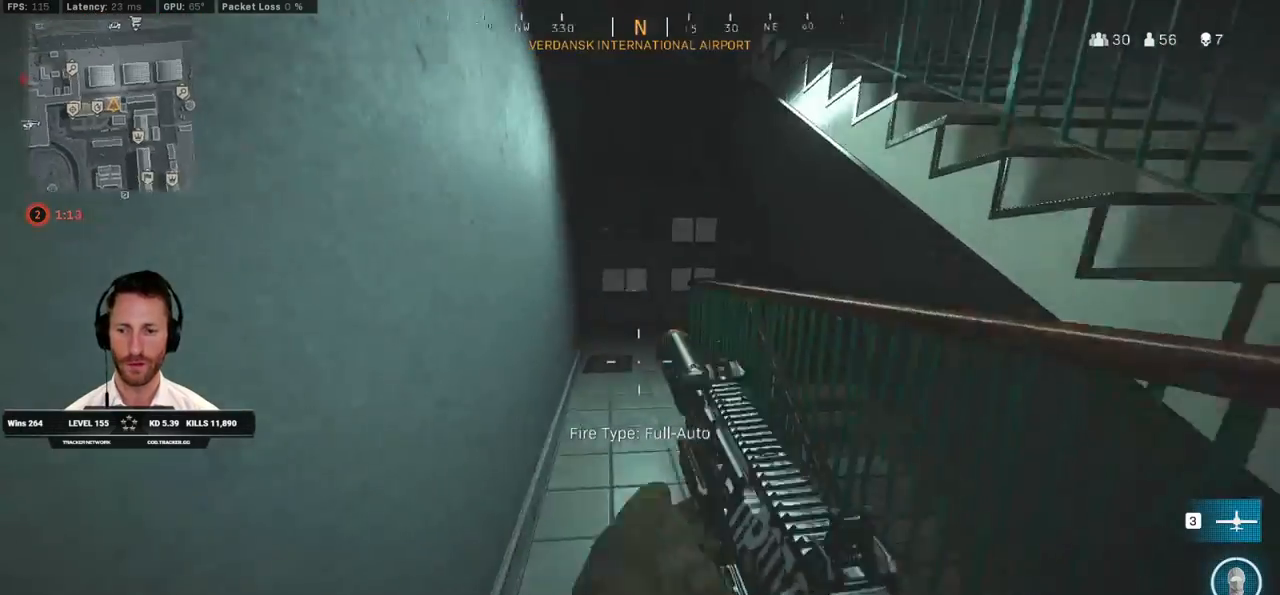
{"keys": ["a", "shift", "w"], "mouse": [], "events": [[50, "shift", "down"], [67, "space", "down"], [117, "c", "up"], [167, "space", "up"], [350, "a", "down"]]}
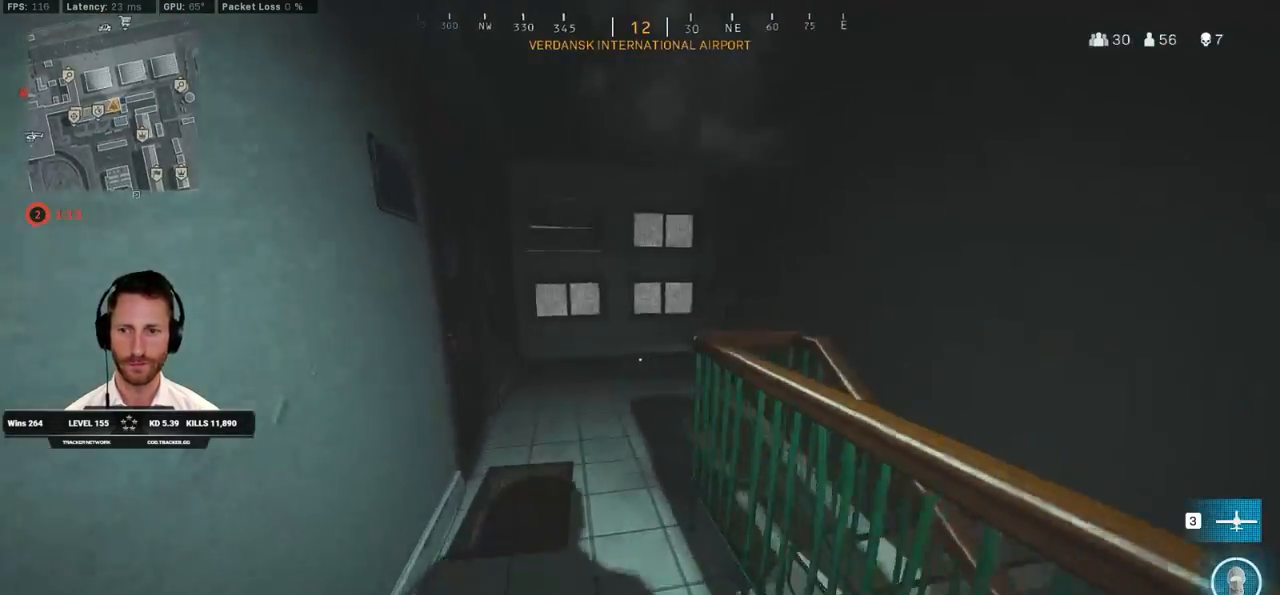
{"keys": ["d", "shift", "w"], "mouse": [], "events": [[83, "e", "down"], [100, "a", "up"], [183, "e", "up"], [450, "d", "down"]]}
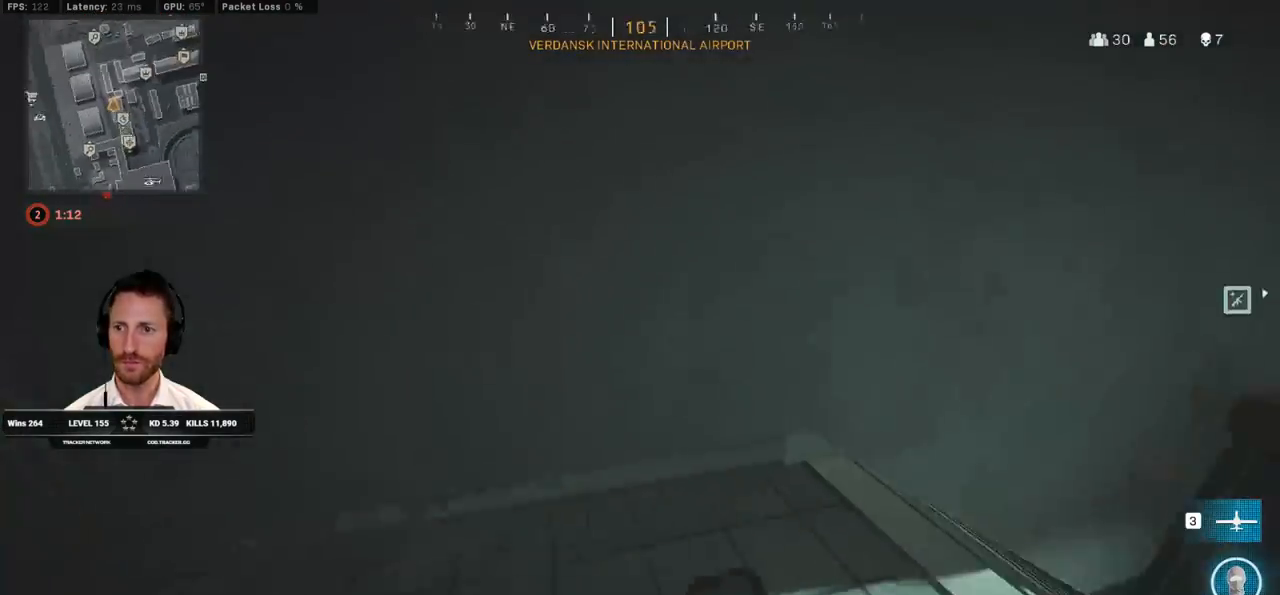
{"keys": ["shift", "w"], "mouse": [], "events": [[100, "d", "up"]]}
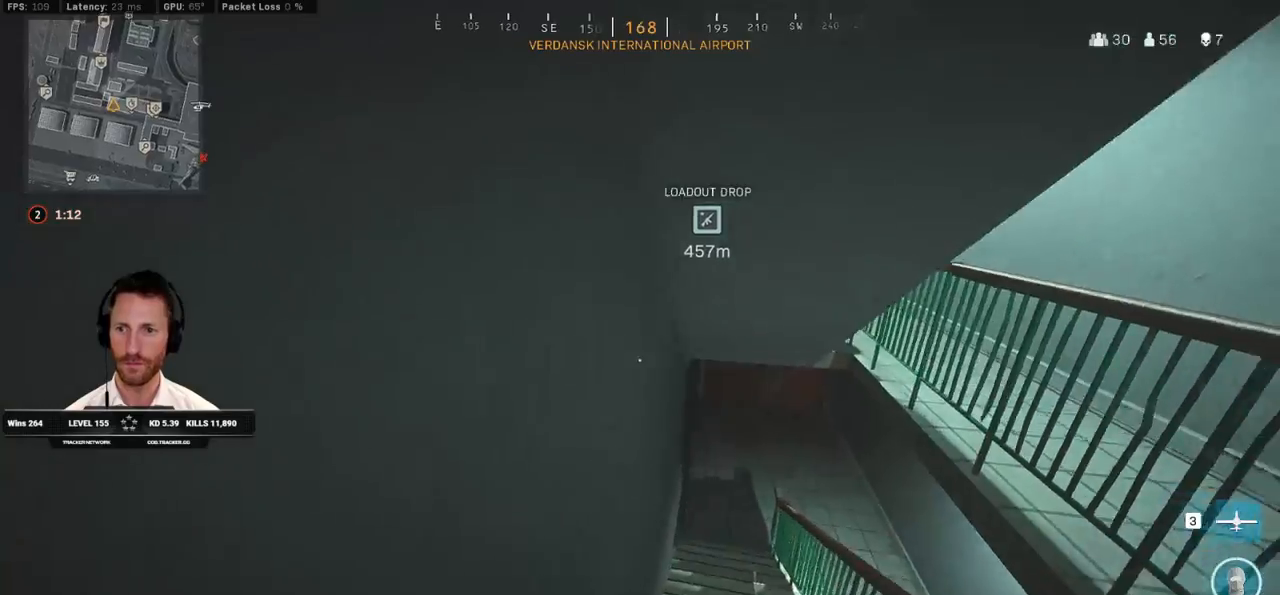
{"keys": ["shift", "w"], "mouse": [], "events": [[183, "a", "down"], [300, "a", "up"]]}
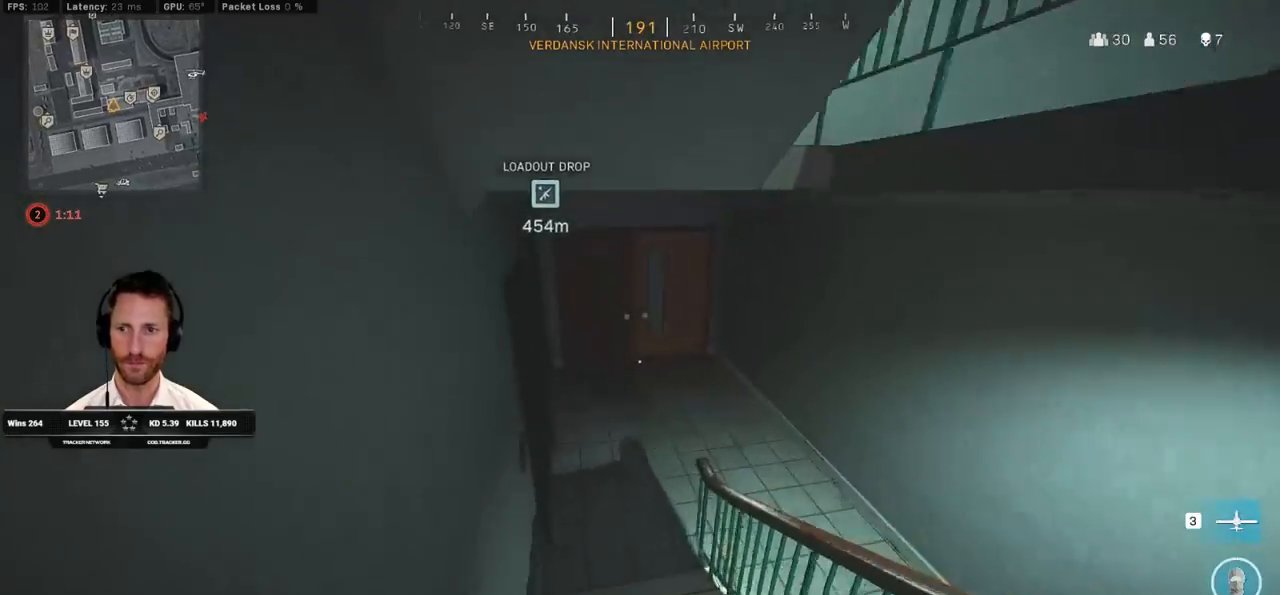
{"keys": ["shift", "w"], "mouse": [], "events": []}
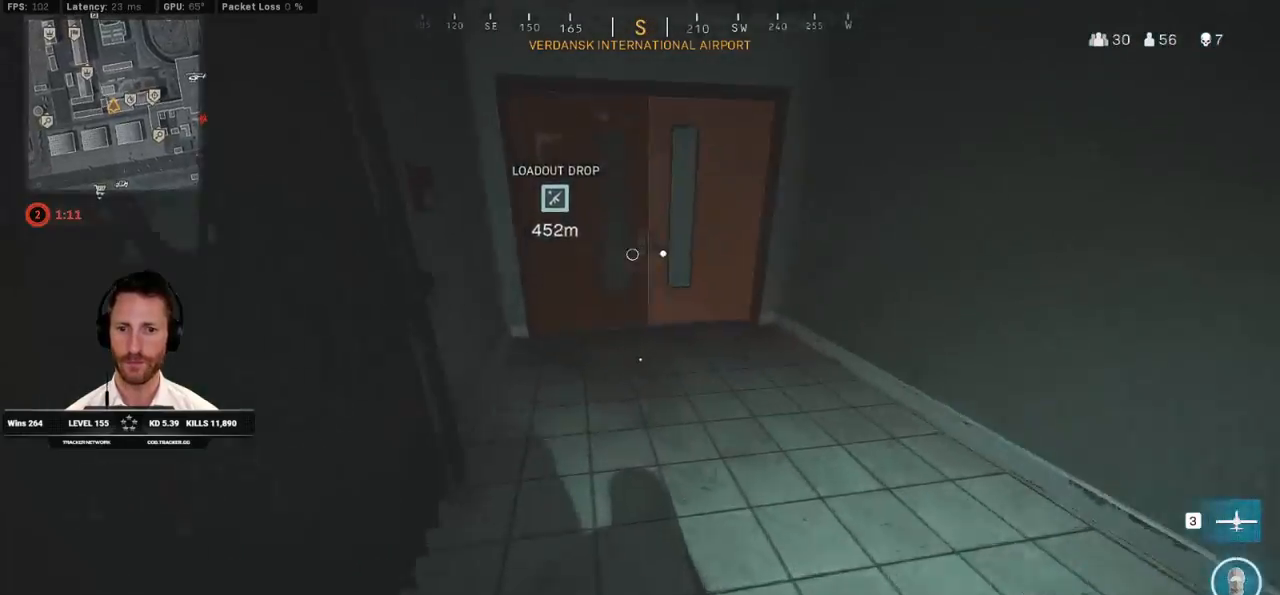
{"keys": ["d", "shift", "w"], "mouse": [], "events": [[83, "d", "down"]]}
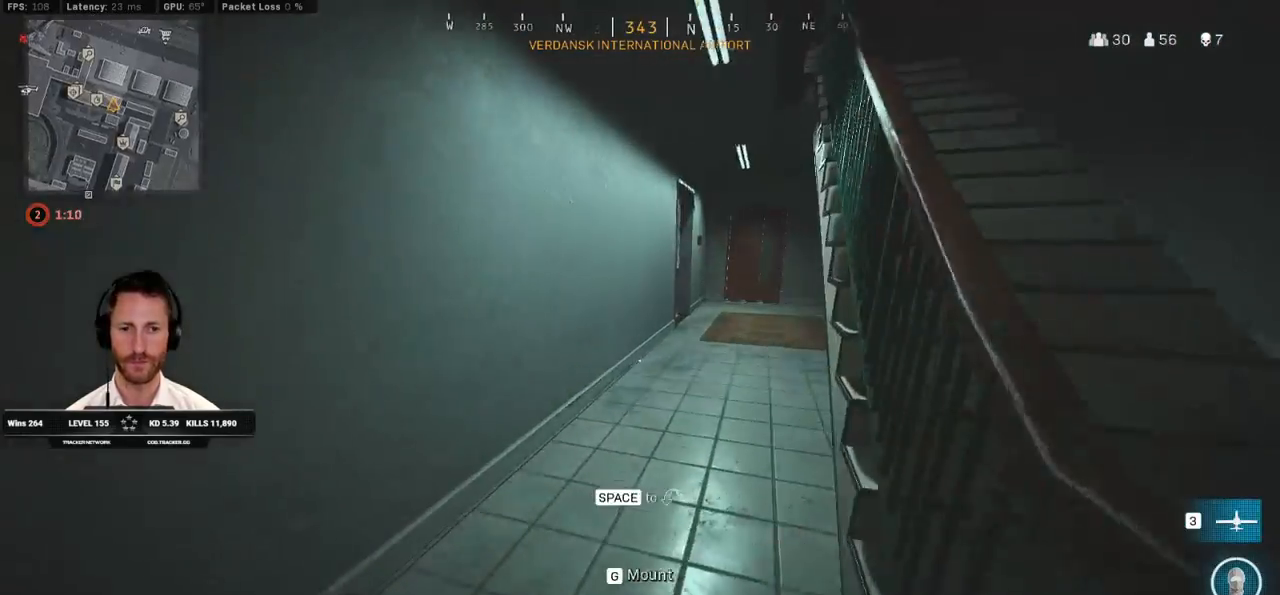
{"keys": ["shift", "w"], "mouse": [], "events": [[100, "d", "up"]]}
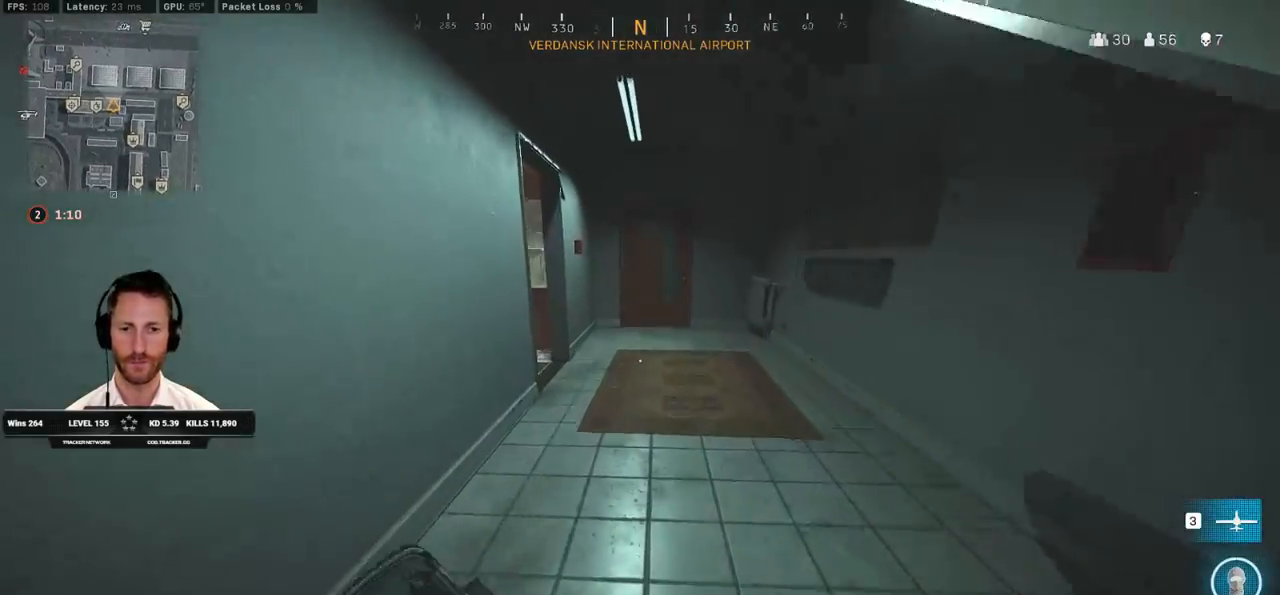
{"keys": ["shift", "w"], "mouse": [], "events": [[17, "d", "down"], [217, "d", "up"]]}
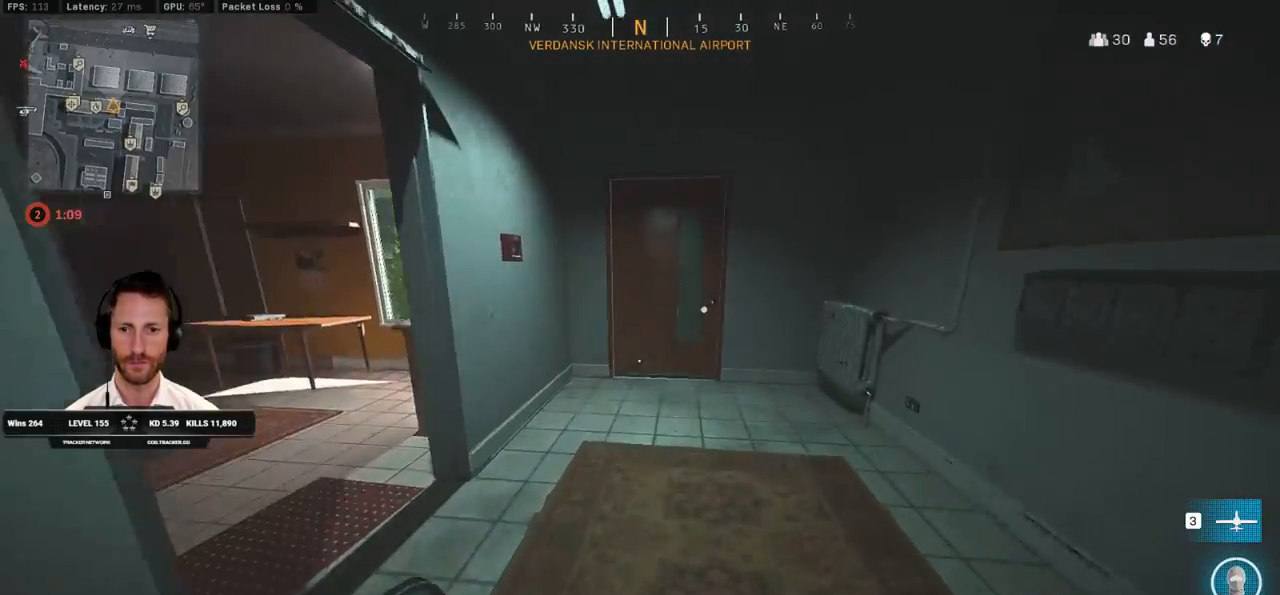
{"keys": ["ctrl", "f", "w"], "mouse": ["right"], "events": [[200, "shift", "up"], [367, "ctrl", "down"], [417, "mouse_right", "down"], [467, "f", "down"]]}
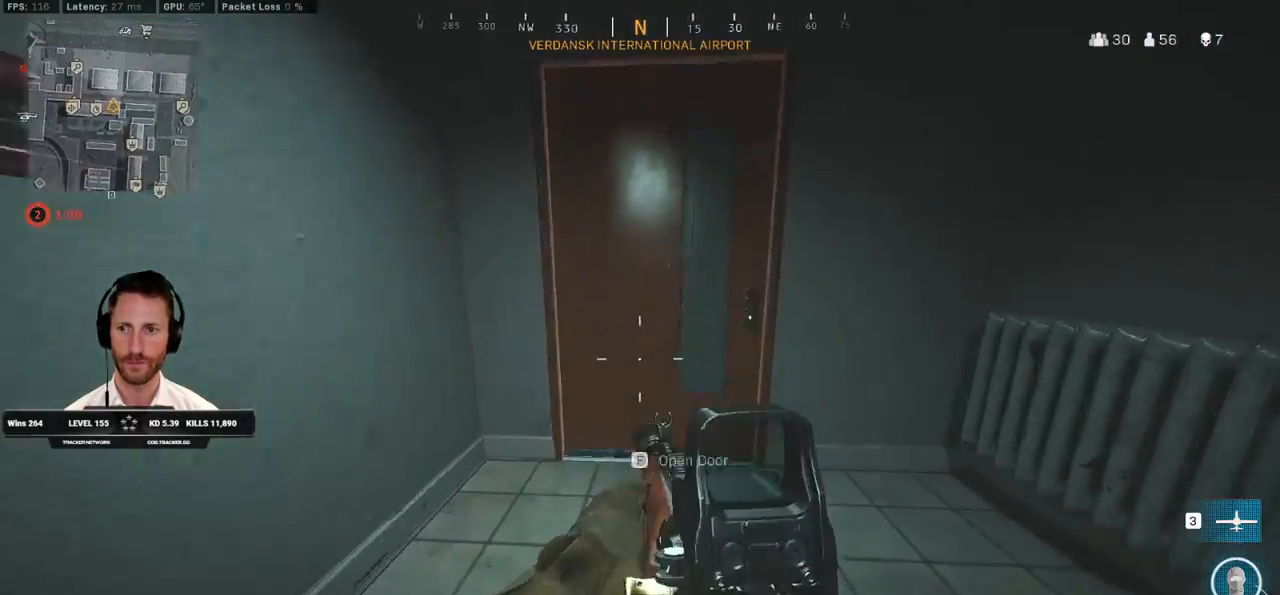
{"keys": ["ctrl", "w"], "mouse": [], "events": [[17, "mouse_right", "up"], [67, "f", "up"]]}
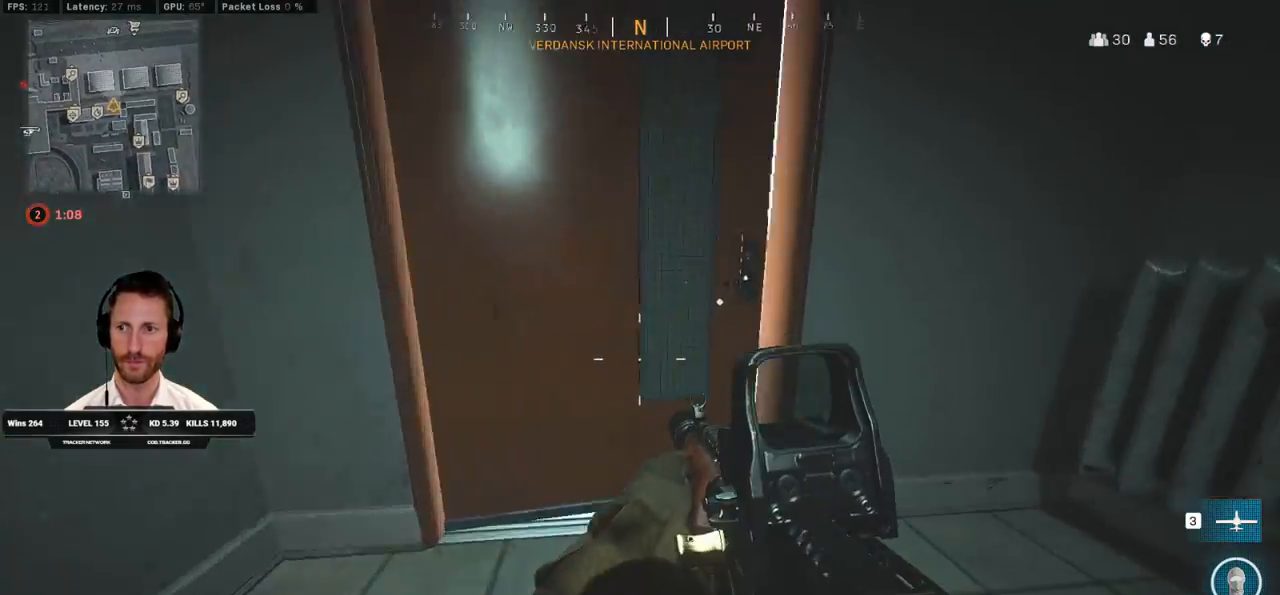
{"keys": ["a", "ctrl", "w"], "mouse": [], "events": [[17, "a", "down"]]}